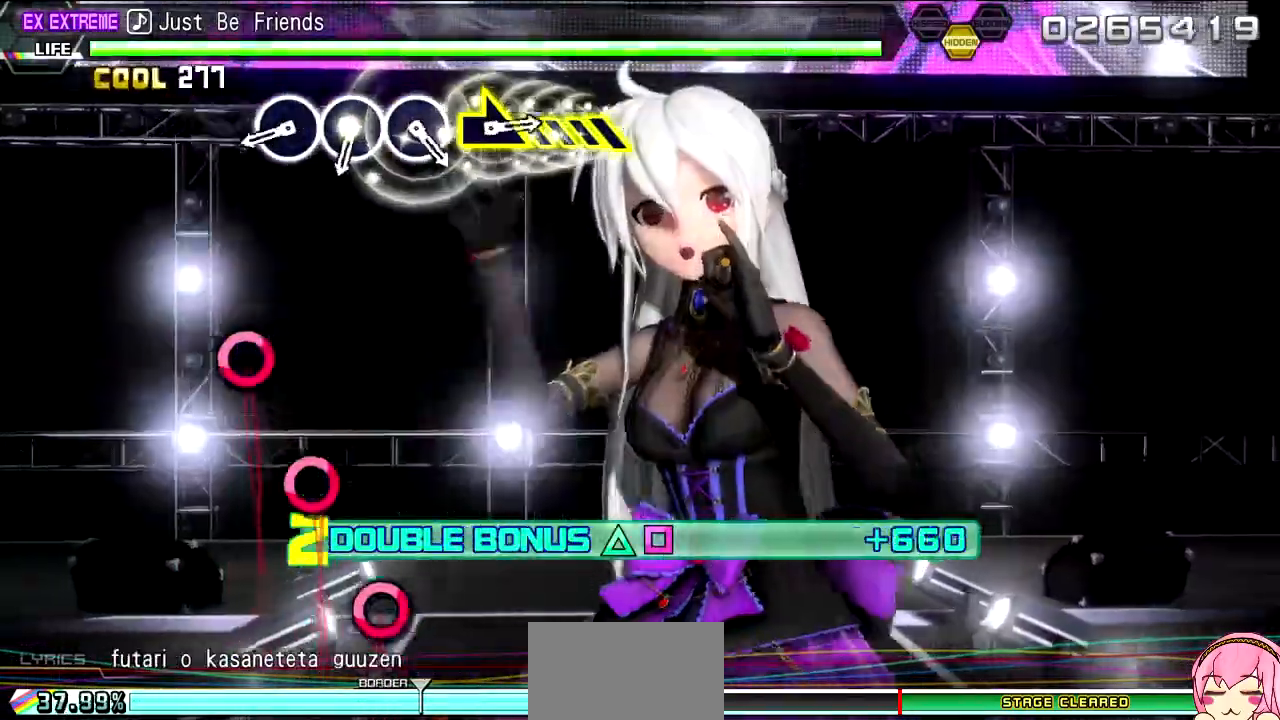
Gameplay with a controller (PlayStation layout); each line is a JSON object with the inputs held at the frame after it (dt_ms = milliseconds from this image to that frame). "events" lists button and stick changes between this image and that frame as [ms after this image, input, new state], when the widget could be followed in between. Not read: L3 R3.
{"dt_ms": 500, "buttons": ["CIRCLE", "L2"], "left_stick": "center", "right_stick": "center", "events": [[100, "CROSS", "up"], [250, "CROSS", "down"], [300, "CROSS", "up"], [467, "CIRCLE", "down"]]}
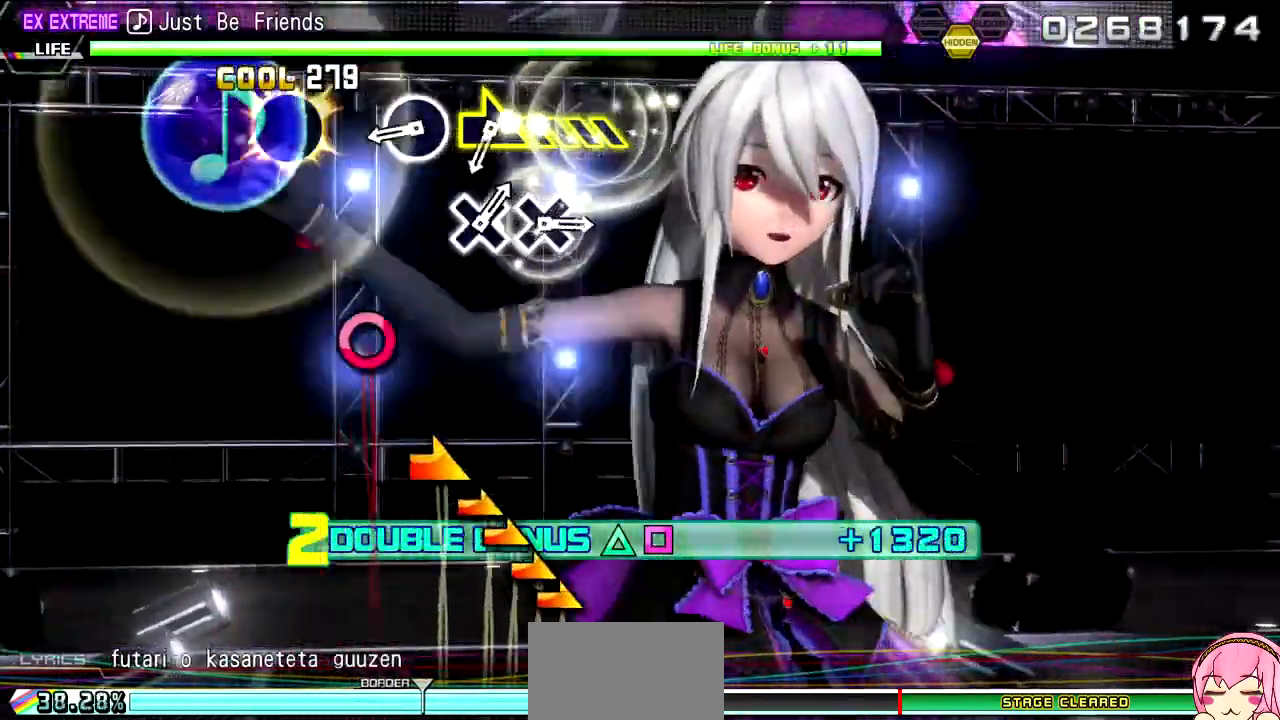
{"dt_ms": 500, "buttons": ["CIRCLE", "L2"], "left_stick": "center", "right_stick": "center", "events": [[50, "CIRCLE", "up"], [200, "CIRCLE", "down"], [283, "CIRCLE", "up"], [433, "CIRCLE", "down"]]}
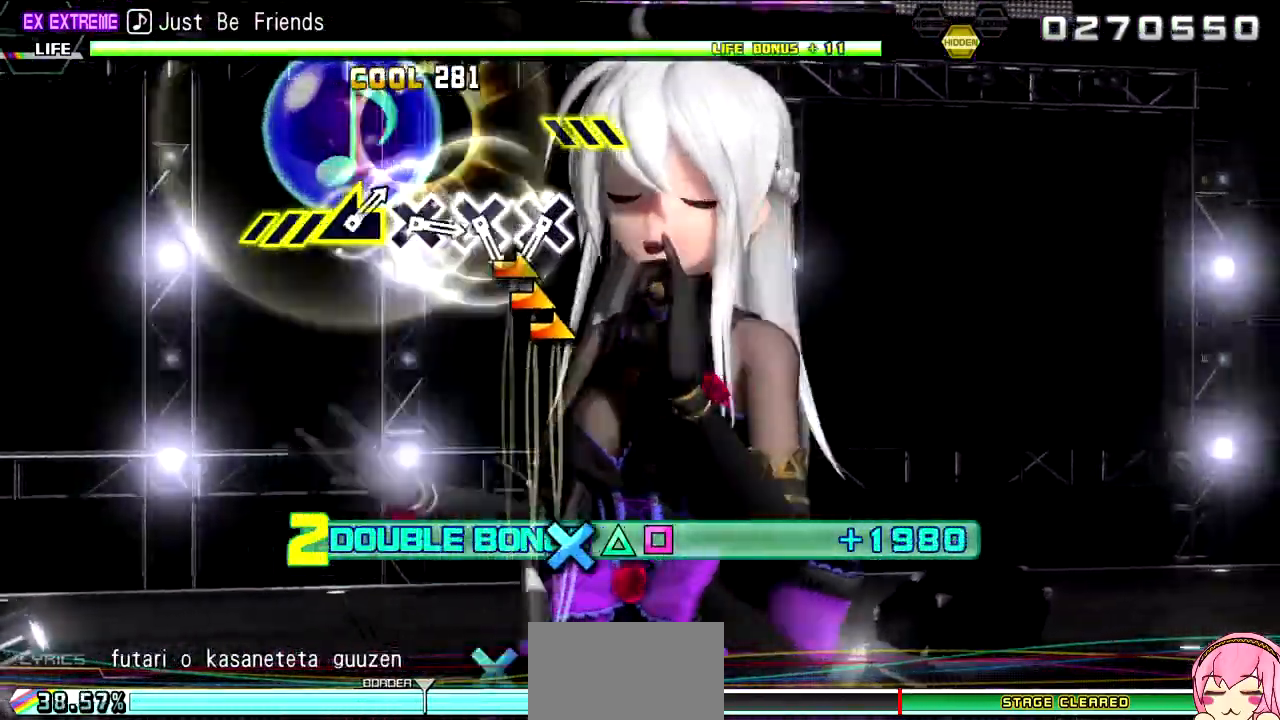
{"dt_ms": 500, "buttons": ["L2"], "left_stick": "center", "right_stick": "center", "events": [[67, "CIRCLE", "up"], [167, "left_stick", "down-right"], [500, "left_stick", "center"]]}
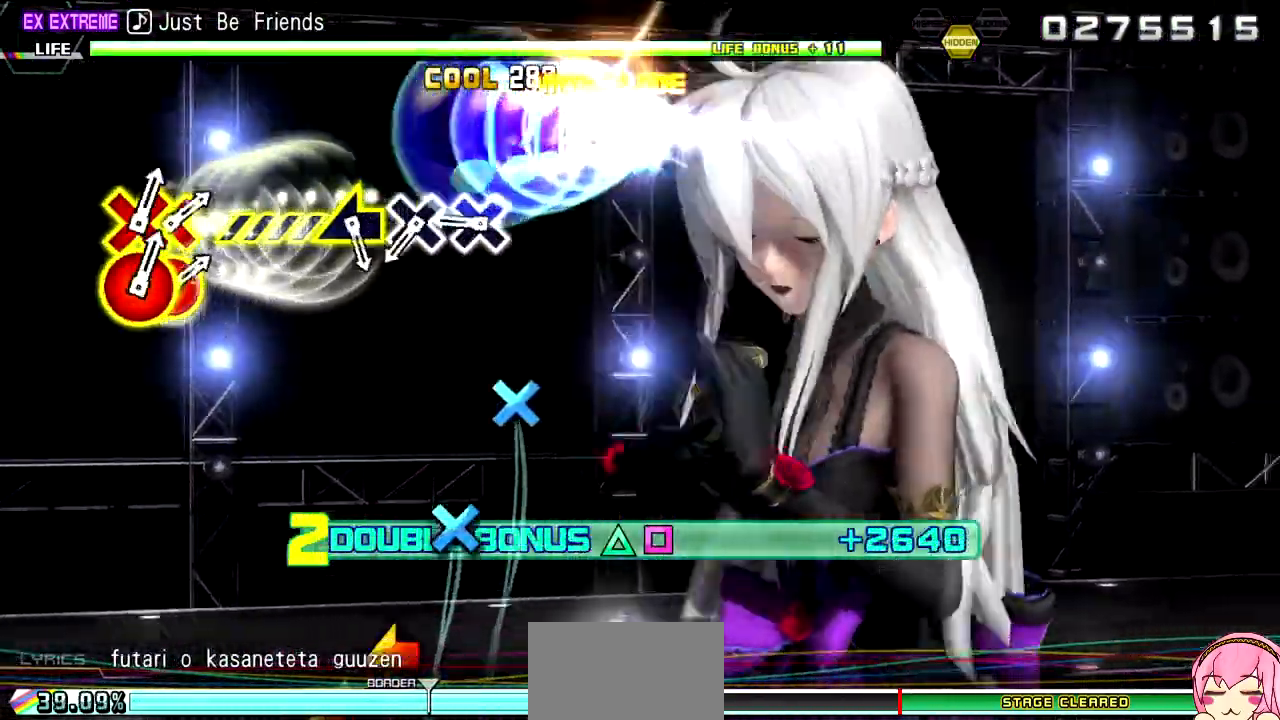
{"dt_ms": 500, "buttons": ["L2"], "left_stick": "center", "right_stick": "center", "events": [[133, "CROSS", "down"], [233, "CROSS", "up"], [367, "CROSS", "down"], [450, "CROSS", "up"]]}
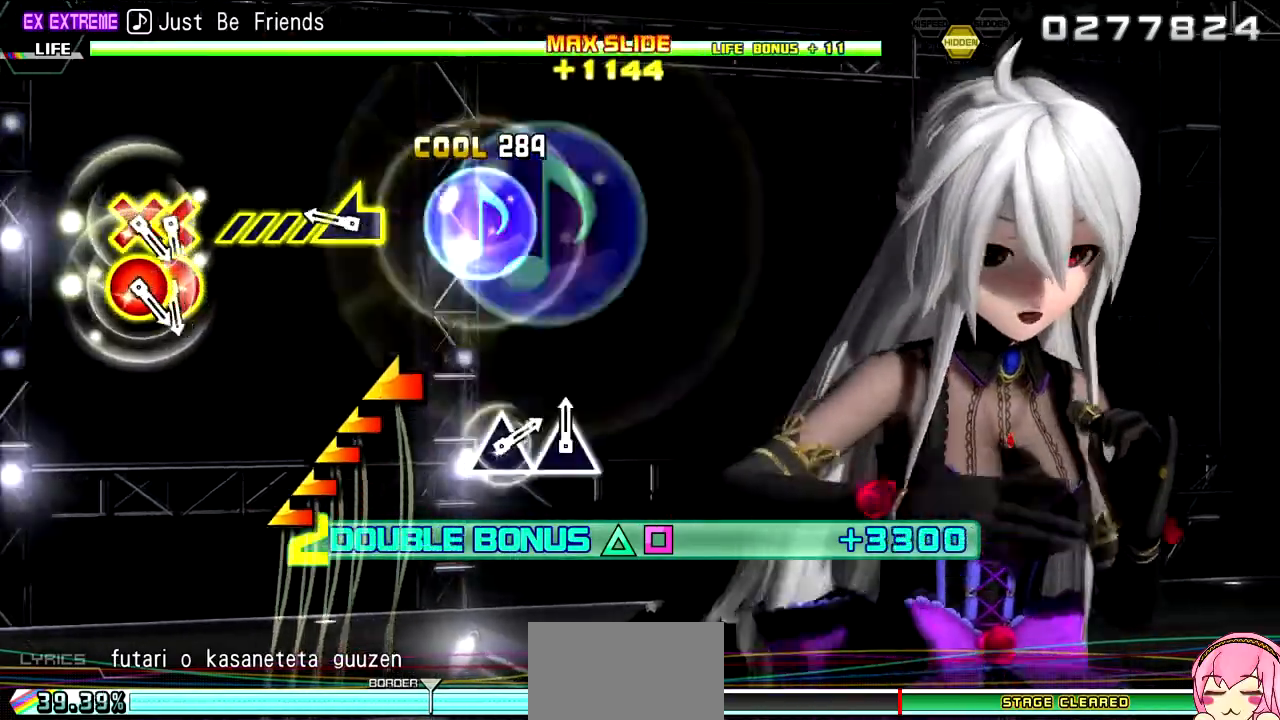
{"dt_ms": 500, "buttons": ["L2"], "left_stick": "left", "right_stick": "center", "events": [[83, "CROSS", "down"], [200, "CROSS", "up"], [267, "left_stick", "left"]]}
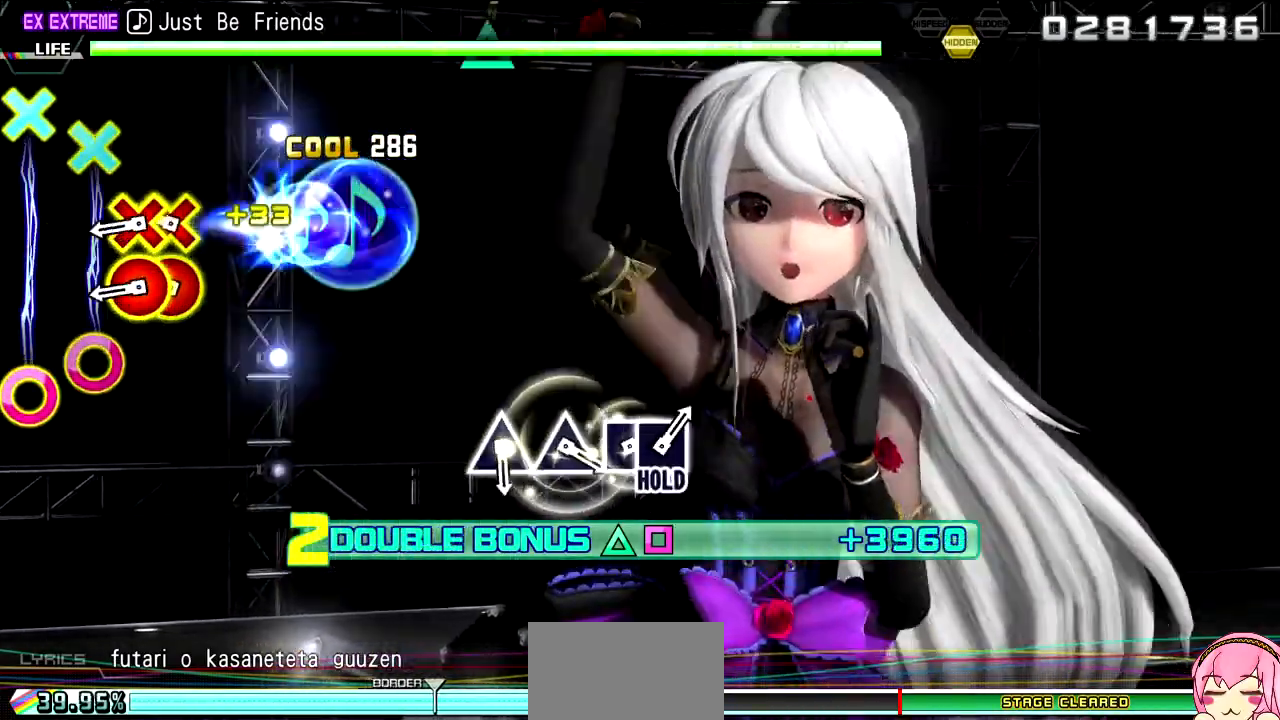
{"dt_ms": 500, "buttons": ["L2", "DPAD_DOWN"], "left_stick": "center", "right_stick": "center", "events": [[133, "left_stick", "center"], [250, "DPAD_RIGHT", "down"], [317, "DPAD_RIGHT", "up"], [383, "DPAD_DOWN", "down"], [383, "DPAD_RIGHT", "down"], [500, "DPAD_RIGHT", "up"]]}
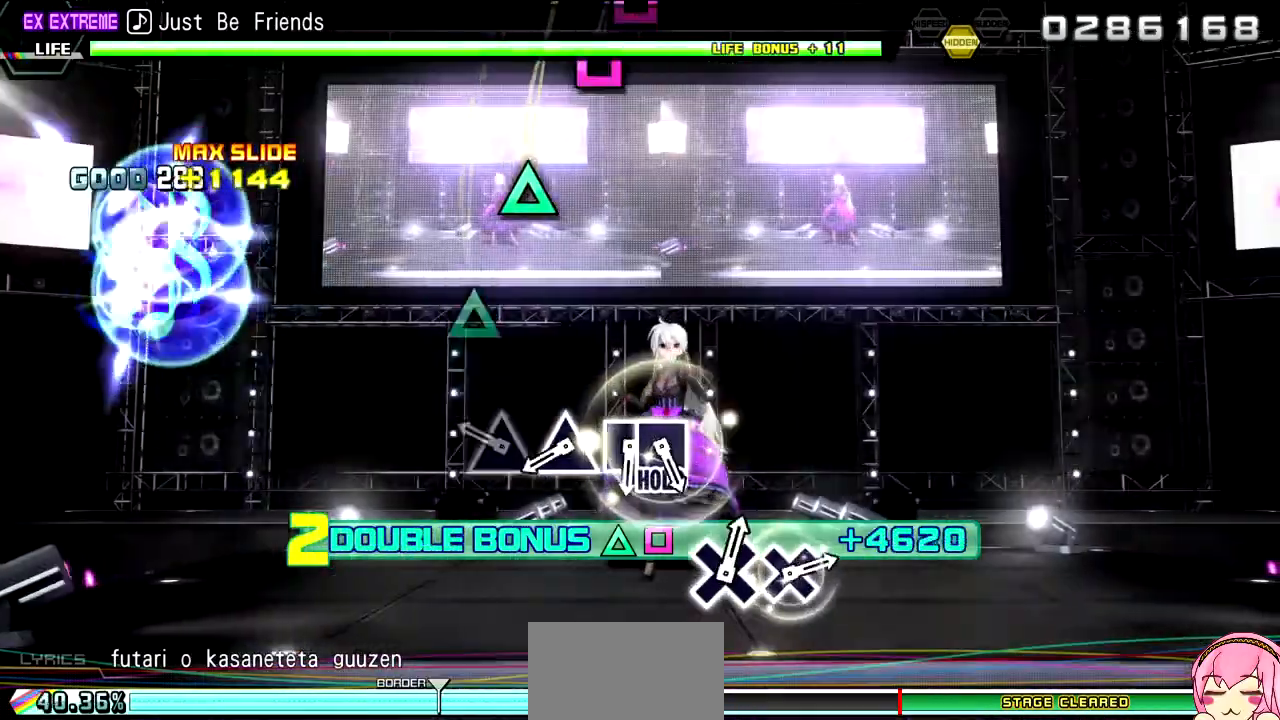
{"dt_ms": 500, "buttons": ["TRIANGLE", "L2"], "left_stick": "center", "right_stick": "center", "events": [[17, "DPAD_DOWN", "up"], [283, "TRIANGLE", "down"], [367, "TRIANGLE", "up"], [483, "TRIANGLE", "down"]]}
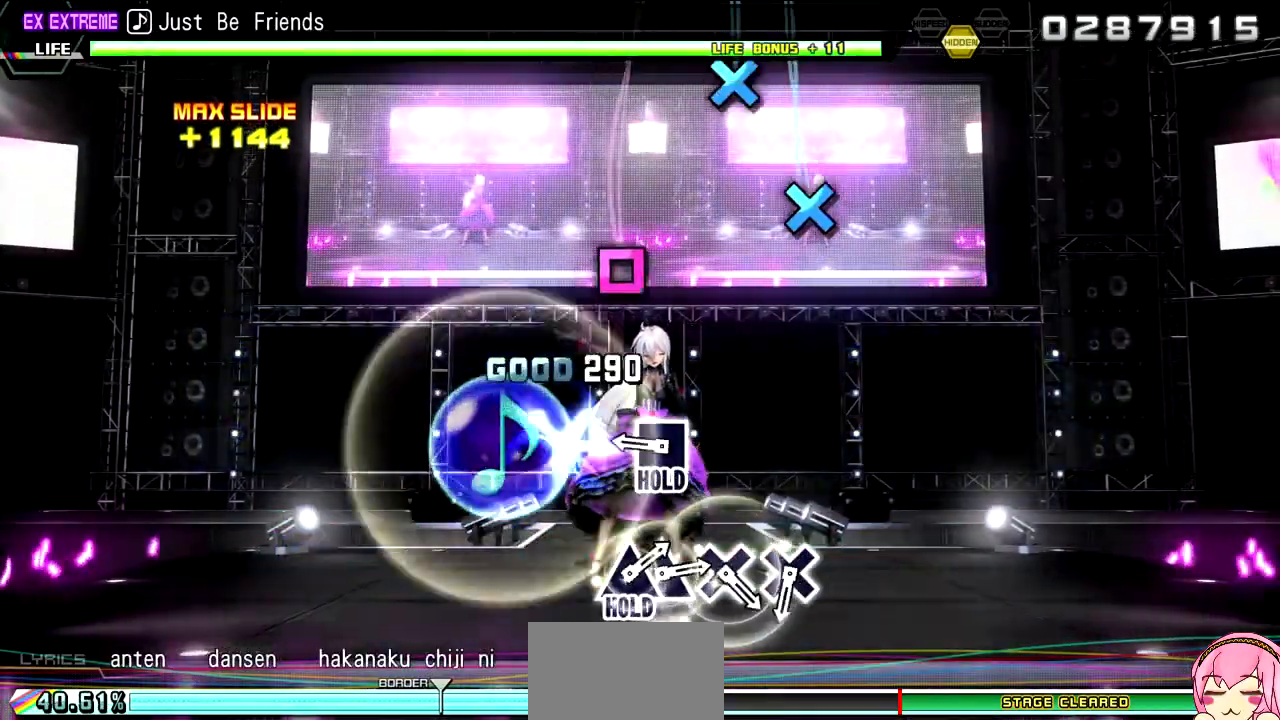
{"dt_ms": 500, "buttons": ["SQUARE", "L2", "R2", "DPAD_LEFT"], "left_stick": "center", "right_stick": "center", "events": [[67, "TRIANGLE", "up"], [233, "SQUARE", "down"], [350, "DPAD_LEFT", "down"], [450, "R2", "down"]]}
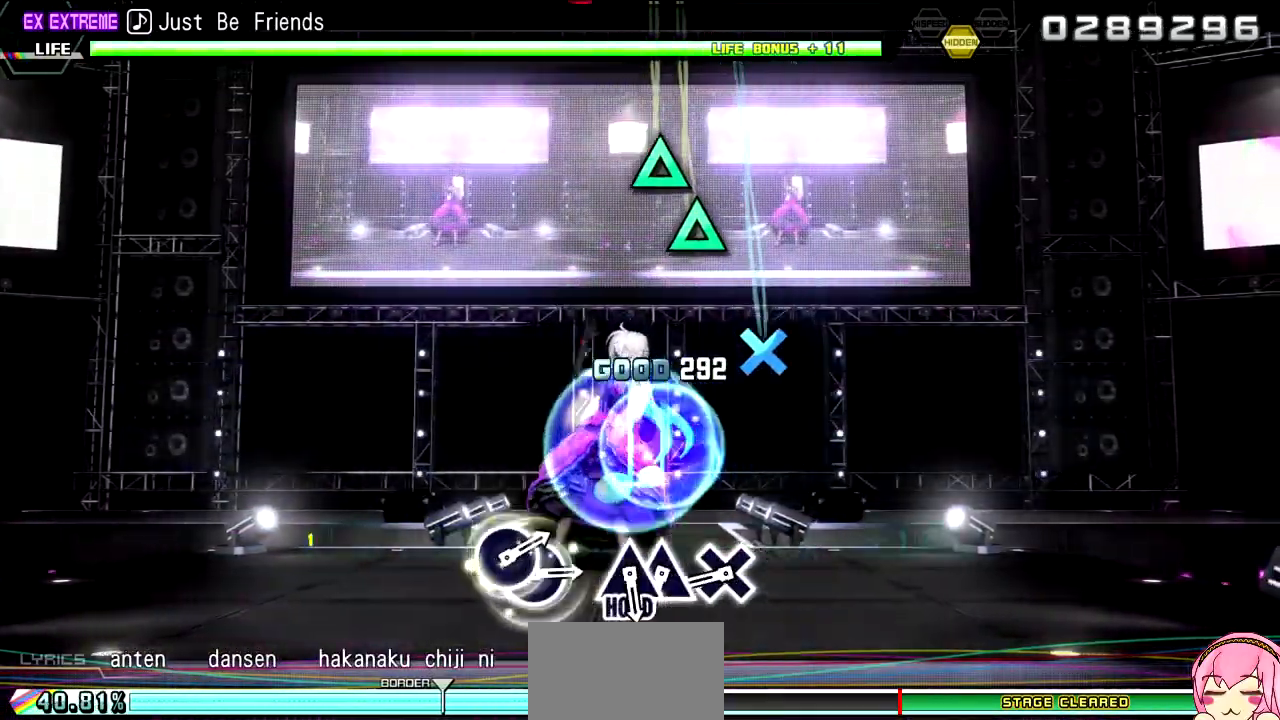
{"dt_ms": 500, "buttons": ["R2"], "left_stick": "center", "right_stick": "center", "events": [[17, "SQUARE", "up"], [50, "DPAD_LEFT", "up"], [83, "L2", "up"], [217, "CROSS", "down"], [300, "CROSS", "up"], [433, "CROSS", "down"], [500, "CROSS", "up"]]}
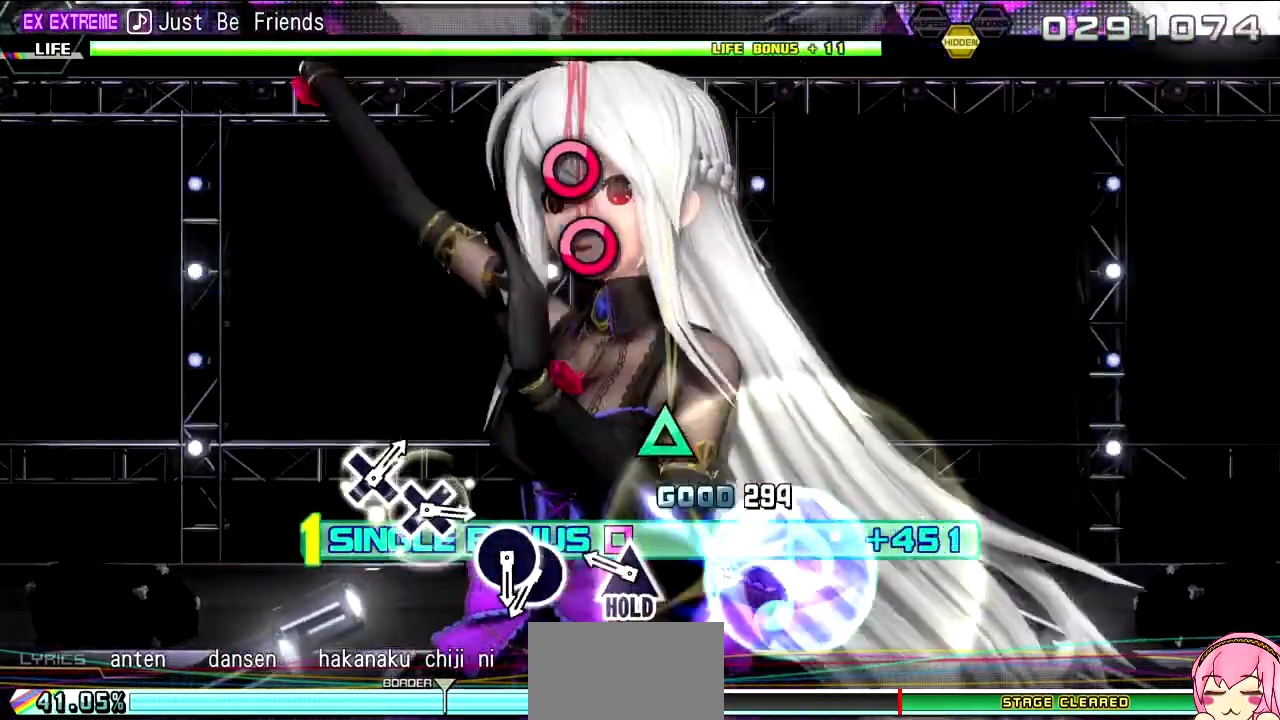
{"dt_ms": 500, "buttons": ["L2", "DPAD_UP"], "left_stick": "center", "right_stick": "center", "events": [[183, "TRIANGLE", "down"], [300, "DPAD_UP", "down"], [383, "L2", "down"], [383, "TRIANGLE", "up"], [417, "R2", "up"]]}
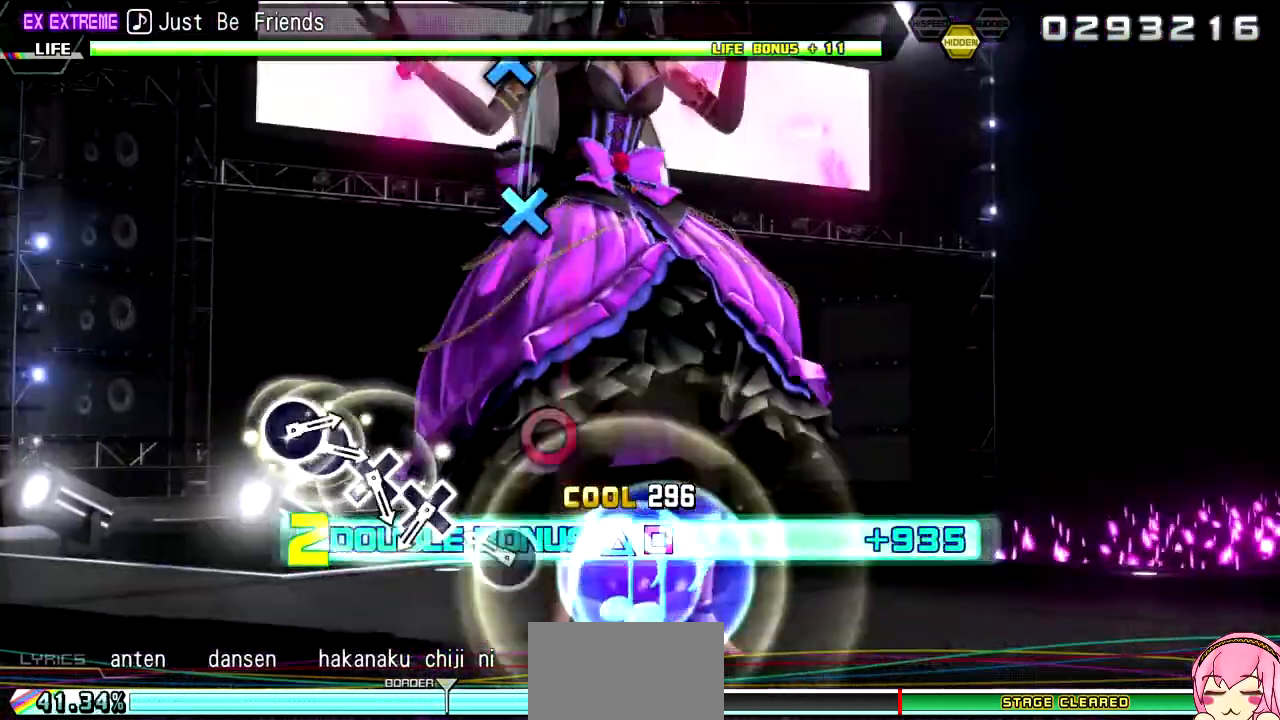
{"dt_ms": 500, "buttons": ["L2"], "left_stick": "center", "right_stick": "center", "events": [[17, "DPAD_UP", "up"], [133, "CIRCLE", "down"], [233, "CIRCLE", "up"], [267, "DPAD_RIGHT", "down"], [417, "DPAD_RIGHT", "up"]]}
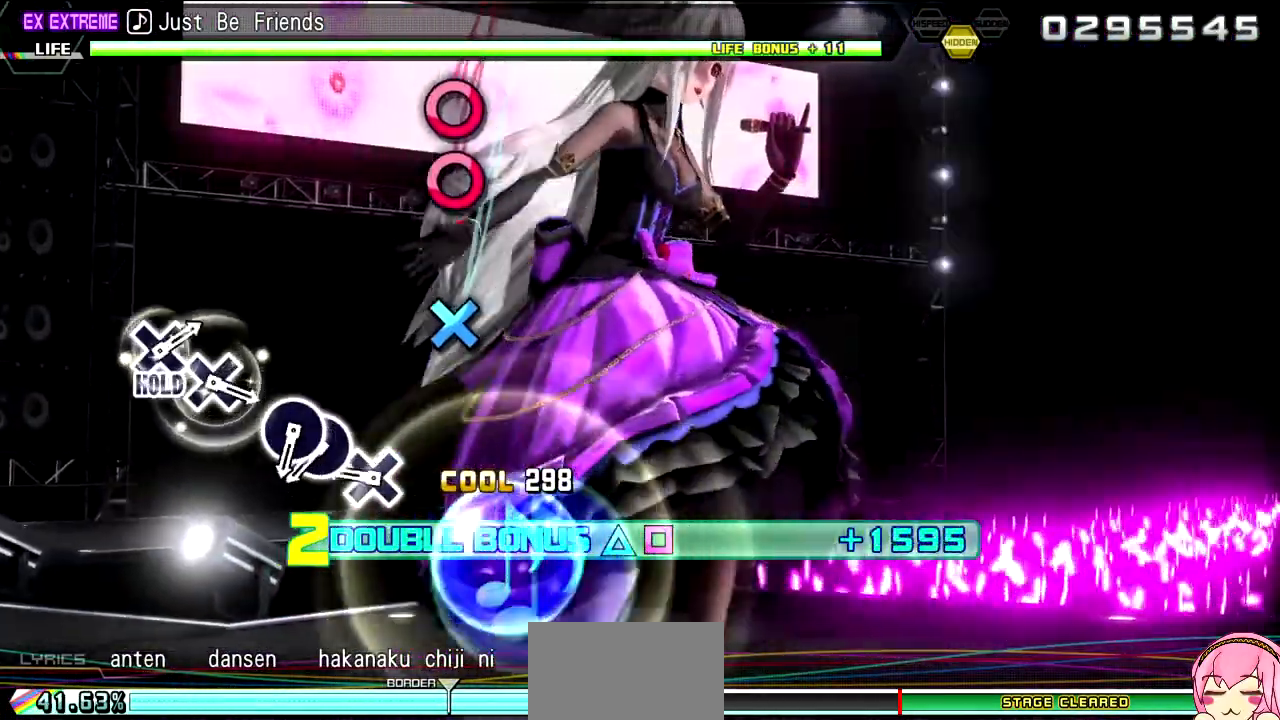
{"dt_ms": 500, "buttons": ["L2"], "left_stick": "center", "right_stick": "center", "events": [[133, "CROSS", "down"], [217, "CROSS", "up"], [350, "CROSS", "down"], [417, "CROSS", "up"]]}
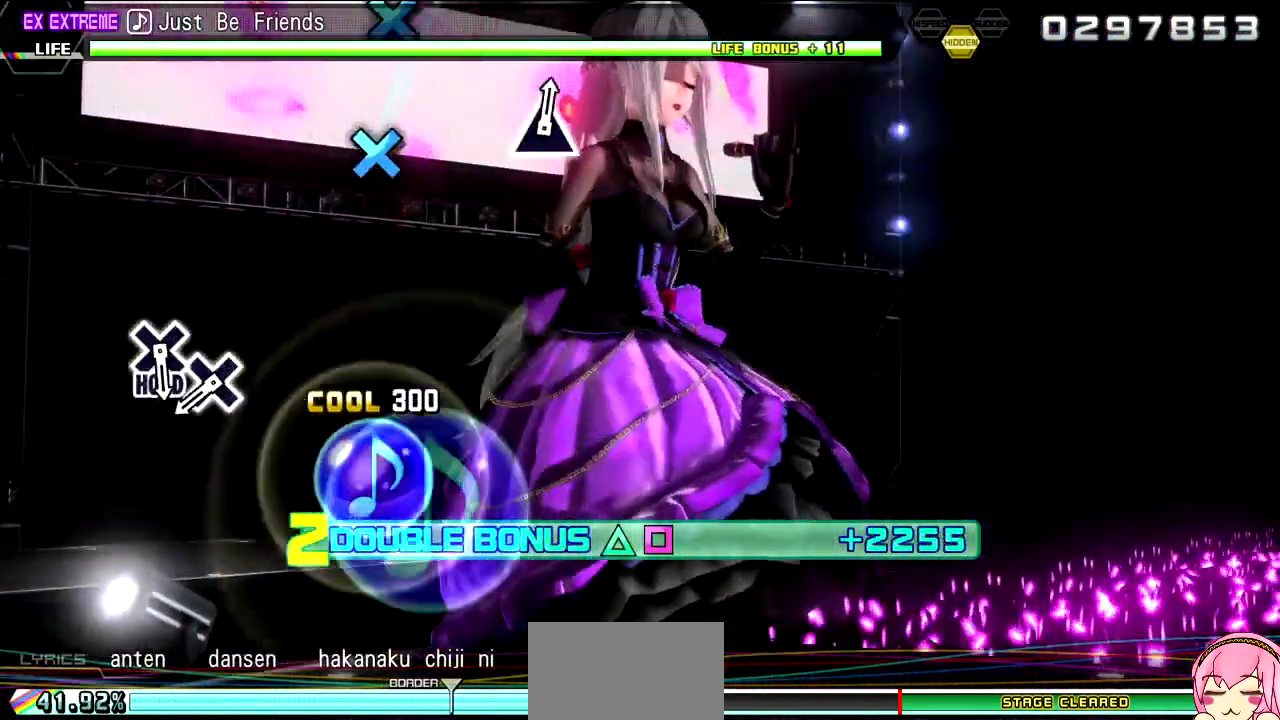
{"dt_ms": 500, "buttons": ["L2"], "left_stick": "center", "right_stick": "center", "events": [[83, "CIRCLE", "down"], [183, "CIRCLE", "up"], [183, "DPAD_RIGHT", "down"], [333, "DPAD_RIGHT", "up"]]}
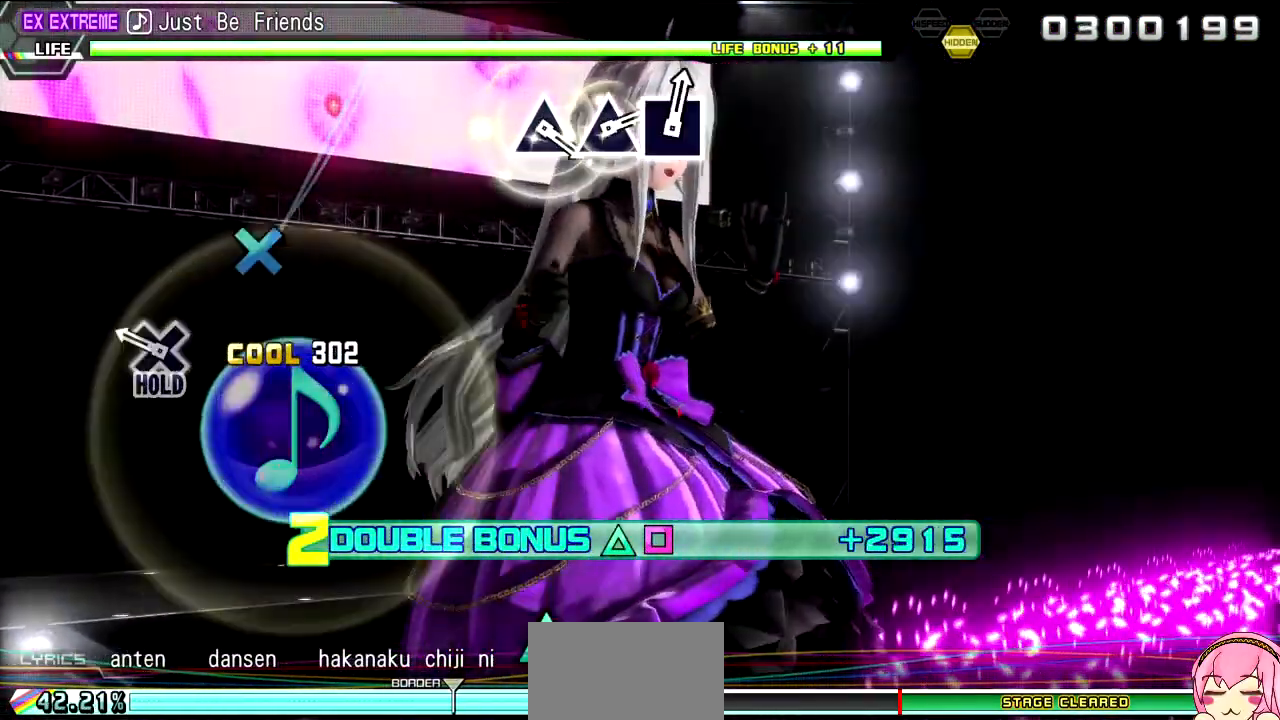
{"dt_ms": 500, "buttons": ["L2", "R2"], "left_stick": "center", "right_stick": "center", "events": [[50, "CROSS", "down"], [117, "CROSS", "up"], [283, "CROSS", "down"], [350, "R2", "down"], [467, "CROSS", "up"]]}
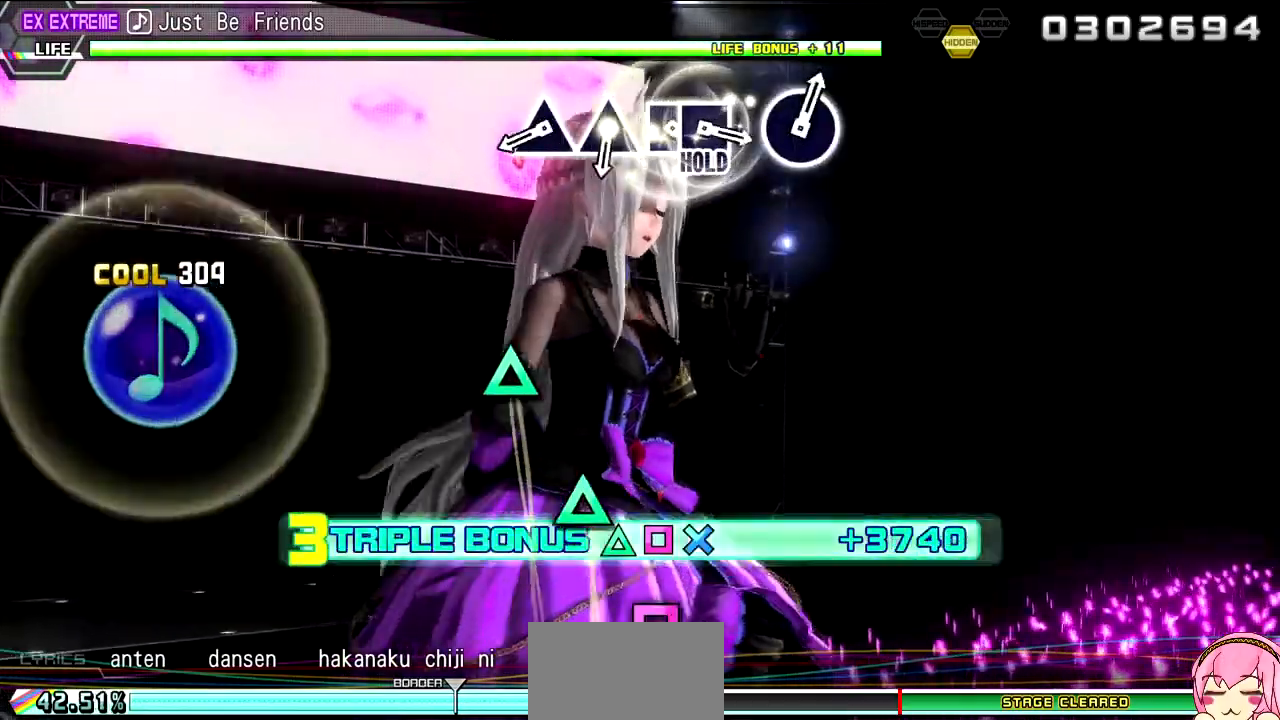
{"dt_ms": 500, "buttons": ["R2"], "left_stick": "center", "right_stick": "center", "events": [[17, "L2", "up"]]}
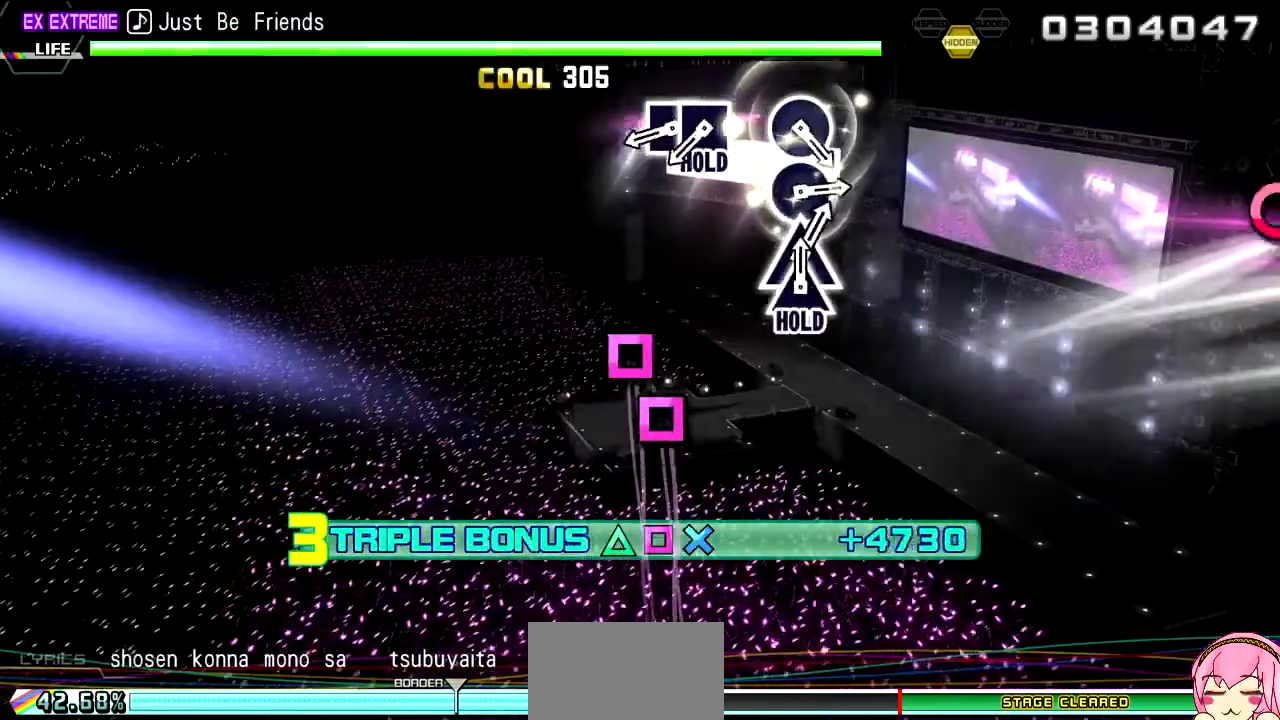
{"dt_ms": 500, "buttons": ["SQUARE", "R2"], "left_stick": "center", "right_stick": "center", "events": [[17, "TRIANGLE", "down"], [100, "TRIANGLE", "up"], [233, "TRIANGLE", "down"], [317, "TRIANGLE", "up"], [483, "SQUARE", "down"]]}
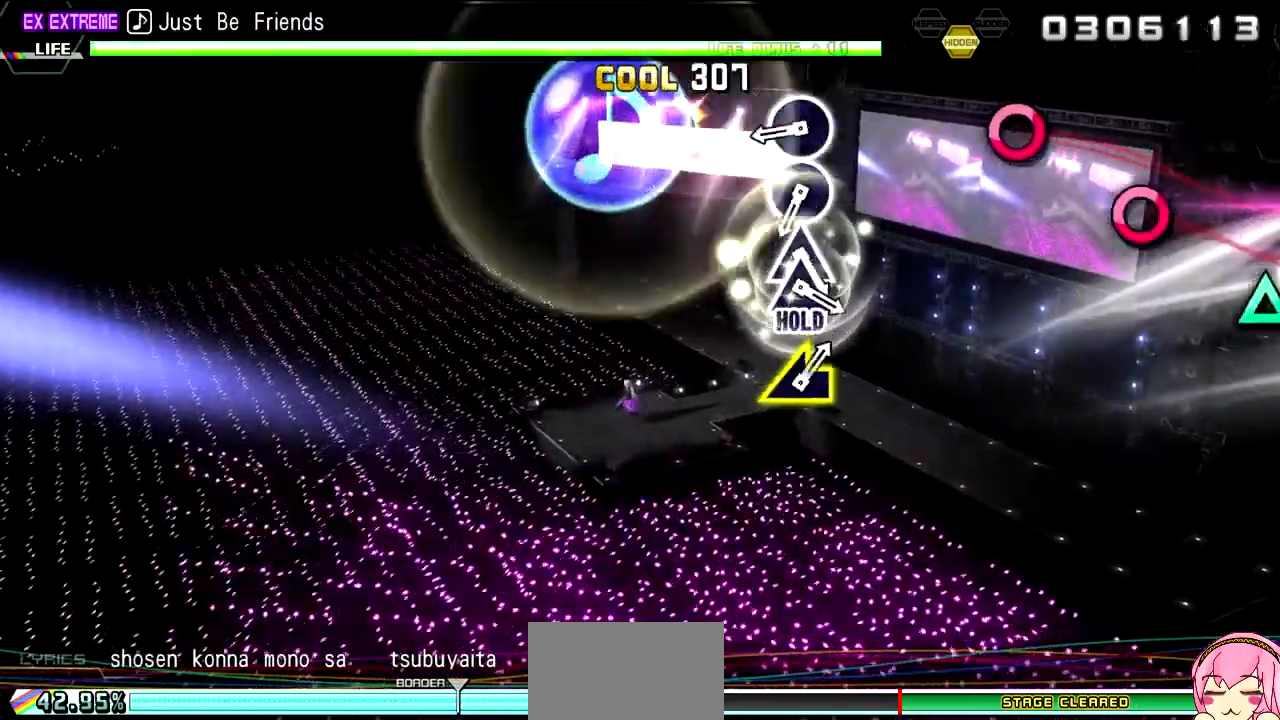
{"dt_ms": 500, "buttons": ["CIRCLE", "L2"], "left_stick": "center", "right_stick": "center", "events": [[117, "DPAD_LEFT", "down"], [200, "L2", "down"], [200, "SQUARE", "up"], [250, "R2", "up"], [333, "DPAD_LEFT", "up"], [450, "CIRCLE", "down"]]}
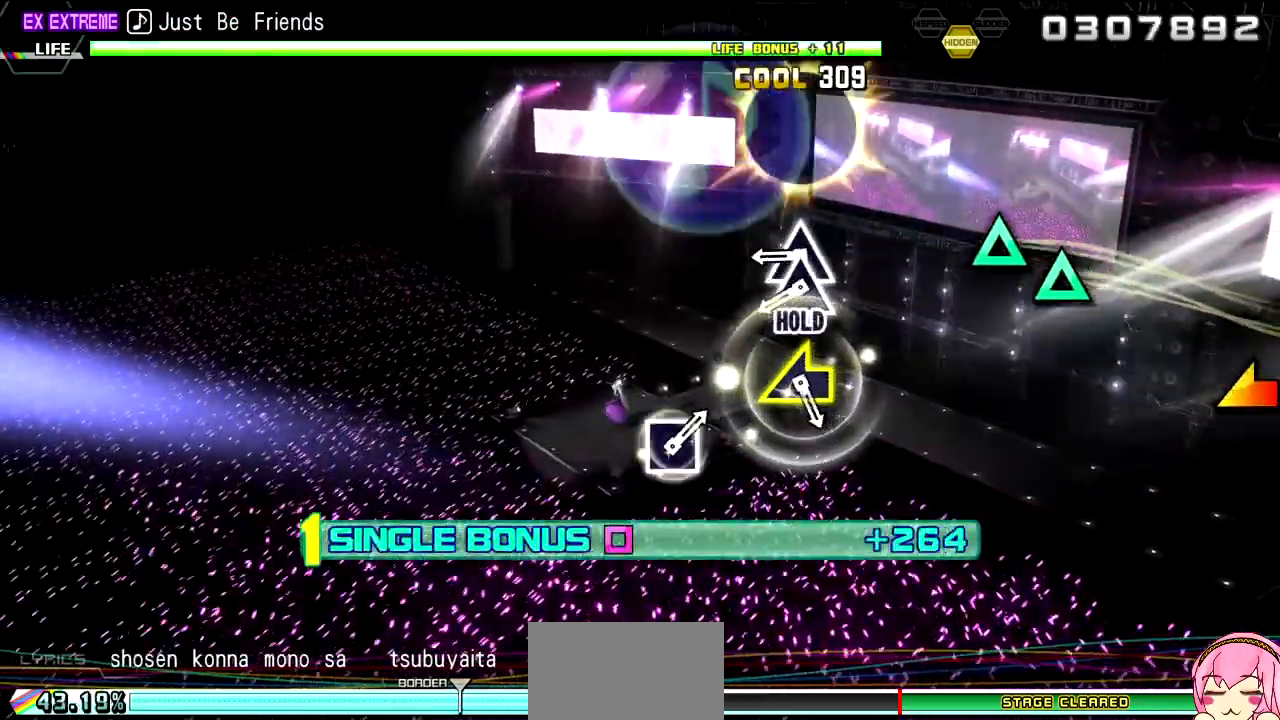
{"dt_ms": 500, "buttons": ["TRIANGLE", "L2"], "left_stick": "center", "right_stick": "center", "events": [[33, "CIRCLE", "up"], [150, "CIRCLE", "down"], [250, "CIRCLE", "up"], [400, "TRIANGLE", "down"]]}
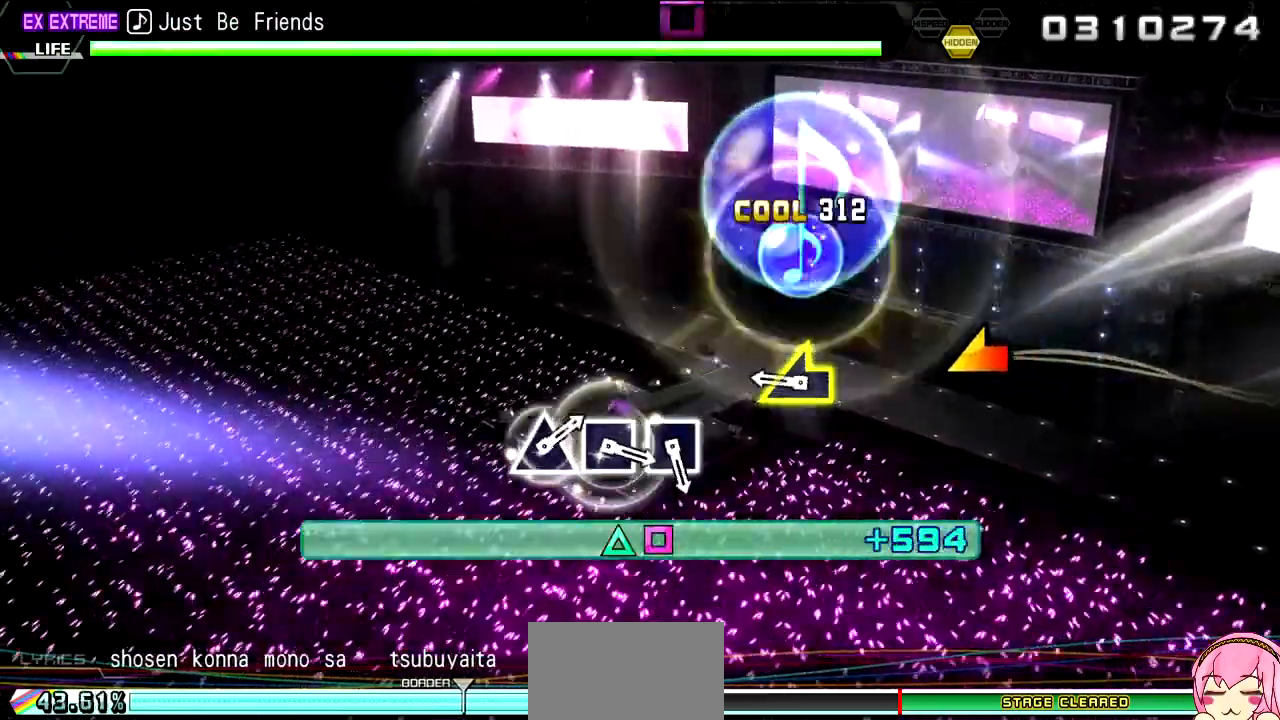
{"dt_ms": 500, "buttons": ["R2"], "left_stick": "center", "right_stick": "center", "events": [[33, "DPAD_UP", "down"], [100, "R2", "down"], [183, "TRIANGLE", "up"], [200, "DPAD_UP", "up"], [233, "L2", "up"], [367, "left_stick", "left"], [467, "left_stick", "center"]]}
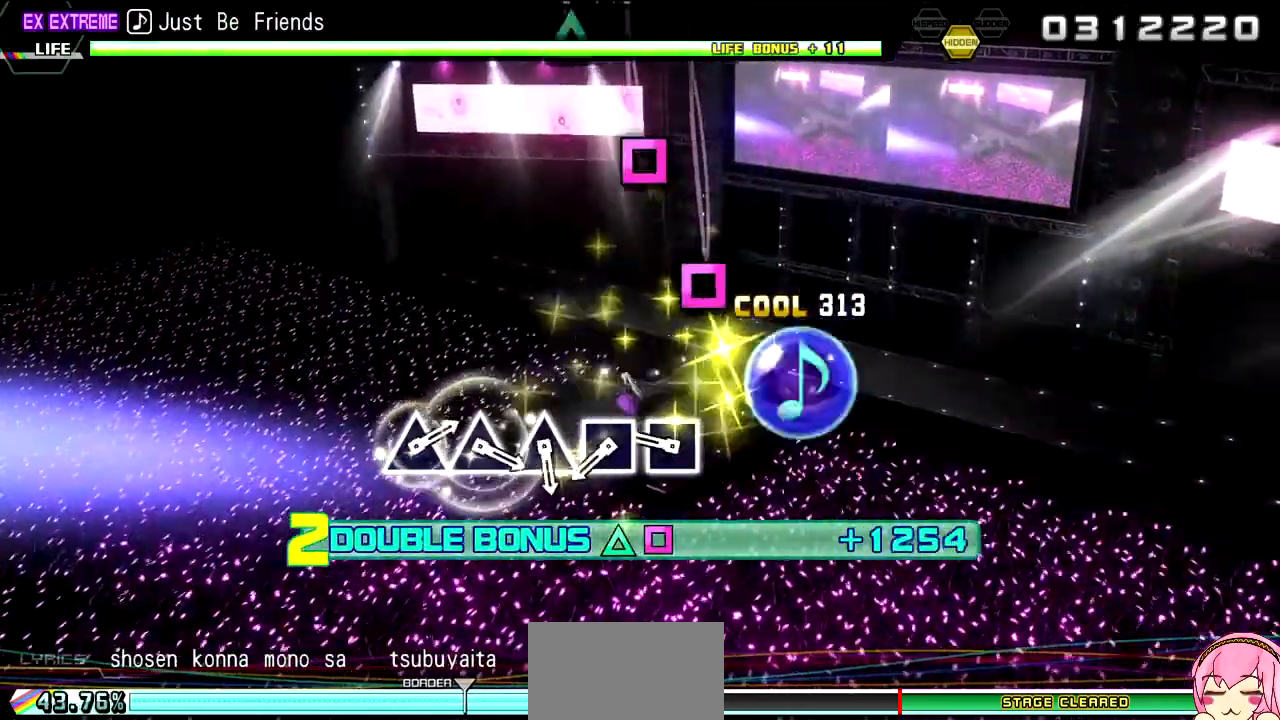
{"dt_ms": 500, "buttons": ["R2"], "left_stick": "center", "right_stick": "center", "events": [[317, "SQUARE", "down"], [417, "SQUARE", "up"]]}
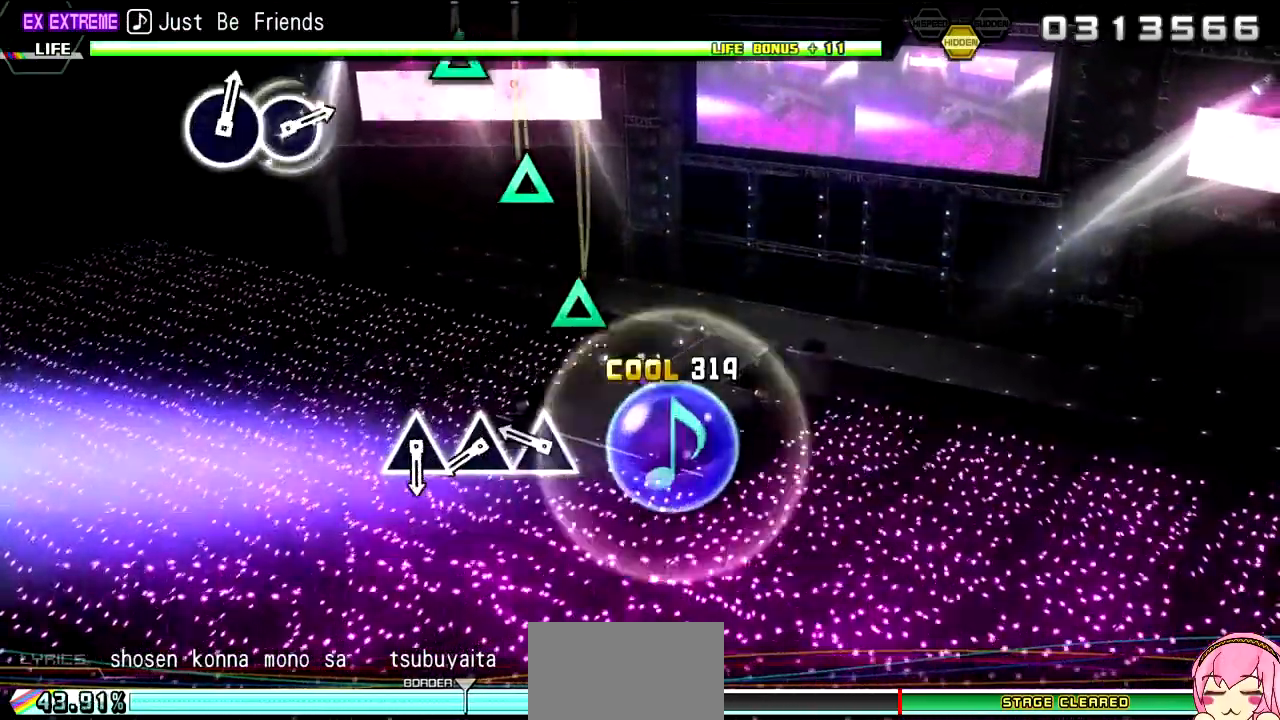
{"dt_ms": 500, "buttons": ["R2"], "left_stick": "center", "right_stick": "center", "events": [[50, "SQUARE", "down"], [117, "SQUARE", "up"], [283, "TRIANGLE", "down"], [400, "TRIANGLE", "up"]]}
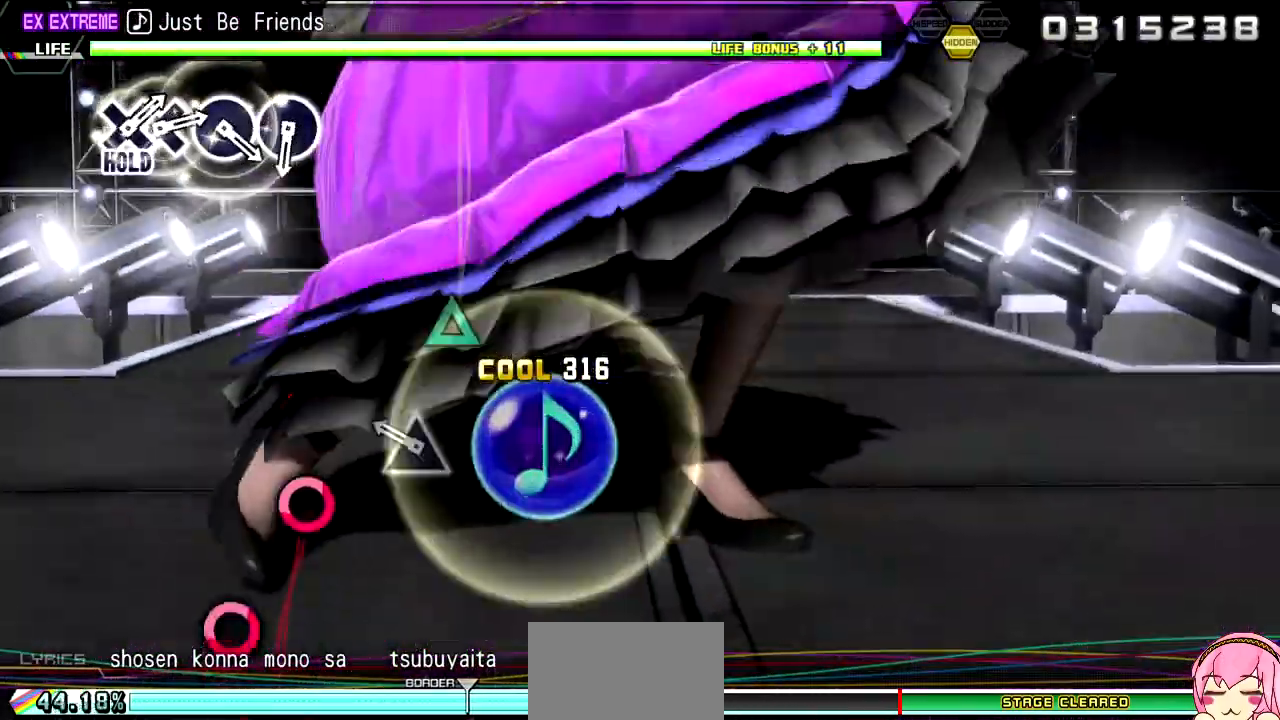
{"dt_ms": 500, "buttons": ["R2"], "left_stick": "center", "right_stick": "center", "events": [[50, "TRIANGLE", "down"], [150, "TRIANGLE", "up"], [267, "TRIANGLE", "down"], [400, "TRIANGLE", "up"]]}
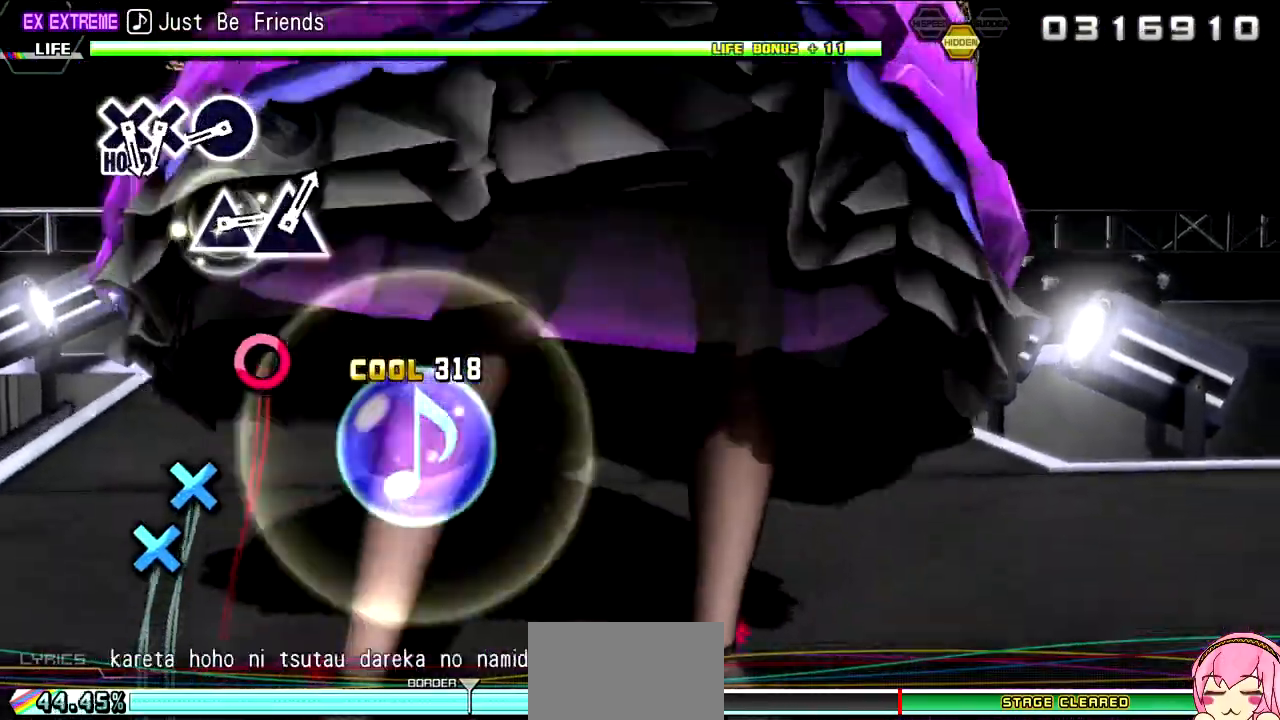
{"dt_ms": 500, "buttons": ["CIRCLE", "R2"], "left_stick": "center", "right_stick": "center", "events": [[250, "CIRCLE", "down"], [350, "CIRCLE", "up"], [483, "CIRCLE", "down"]]}
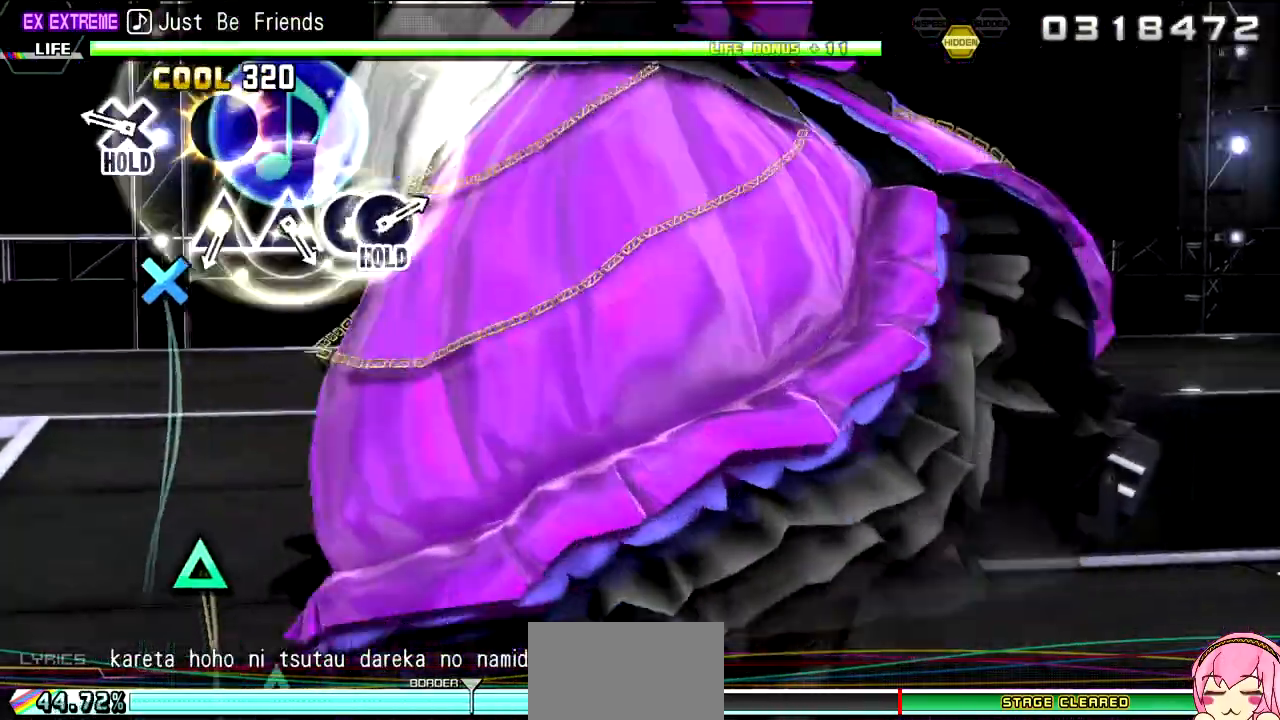
{"dt_ms": 500, "buttons": ["L2", "DPAD_DOWN"], "left_stick": "center", "right_stick": "center", "events": [[50, "CIRCLE", "up"], [200, "CROSS", "down"], [300, "DPAD_DOWN", "down"], [383, "CROSS", "up"], [383, "L2", "down"], [400, "R2", "up"]]}
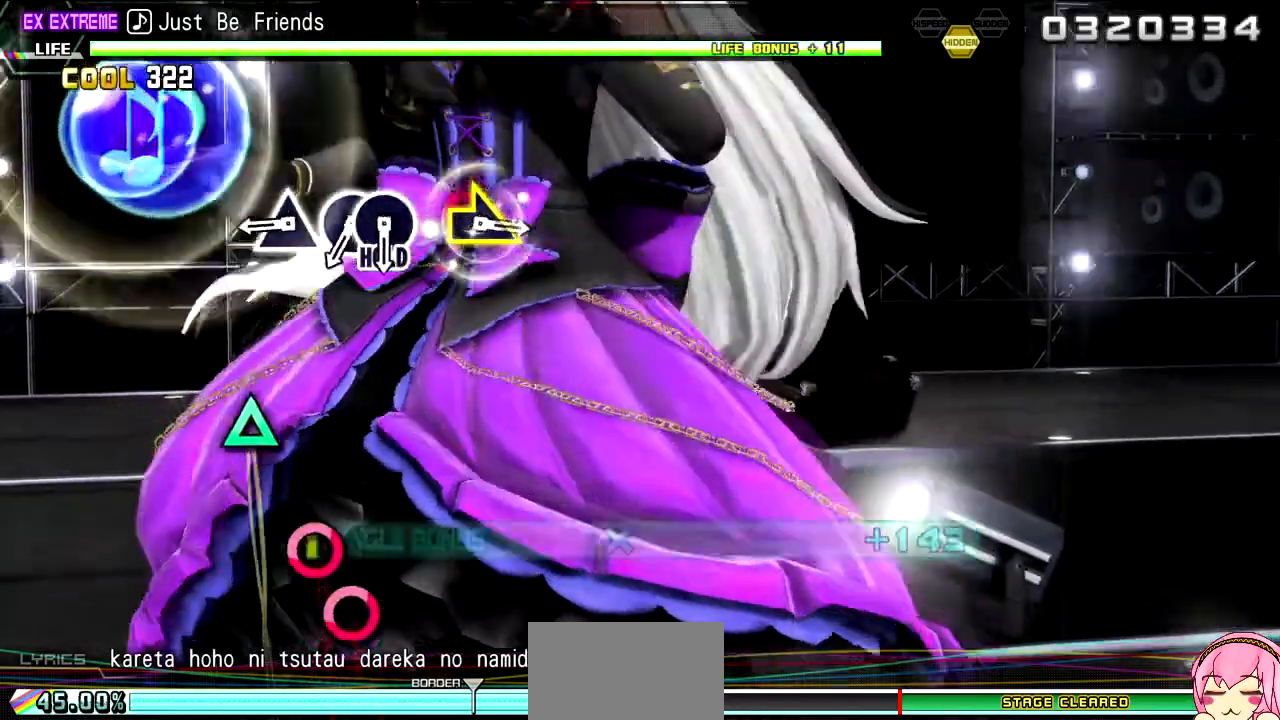
{"dt_ms": 500, "buttons": ["L2"], "left_stick": "center", "right_stick": "center", "events": [[50, "DPAD_DOWN", "up"], [183, "TRIANGLE", "down"], [250, "TRIANGLE", "up"], [400, "TRIANGLE", "down"], [467, "TRIANGLE", "up"]]}
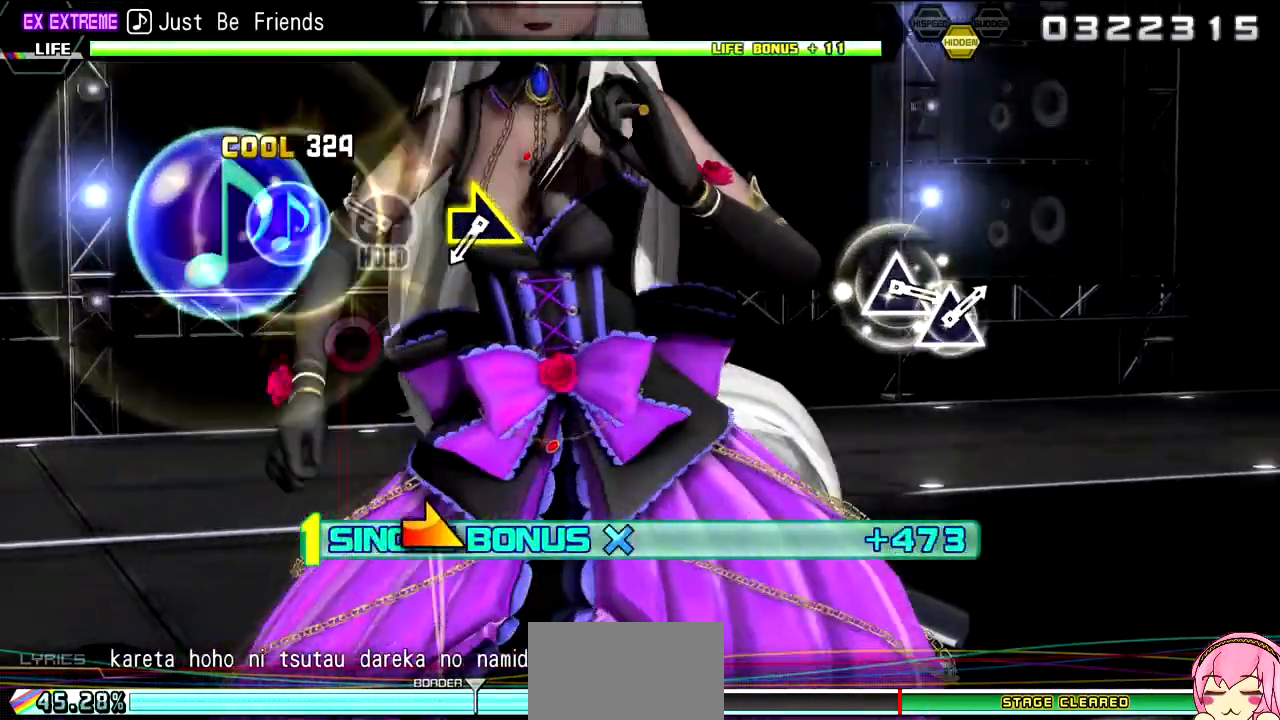
{"dt_ms": 500, "buttons": ["R2"], "left_stick": "center", "right_stick": "center", "events": [[150, "CIRCLE", "down"], [250, "DPAD_RIGHT", "down"], [367, "R2", "down"], [417, "DPAD_RIGHT", "up"], [450, "CIRCLE", "up"], [450, "L2", "up"]]}
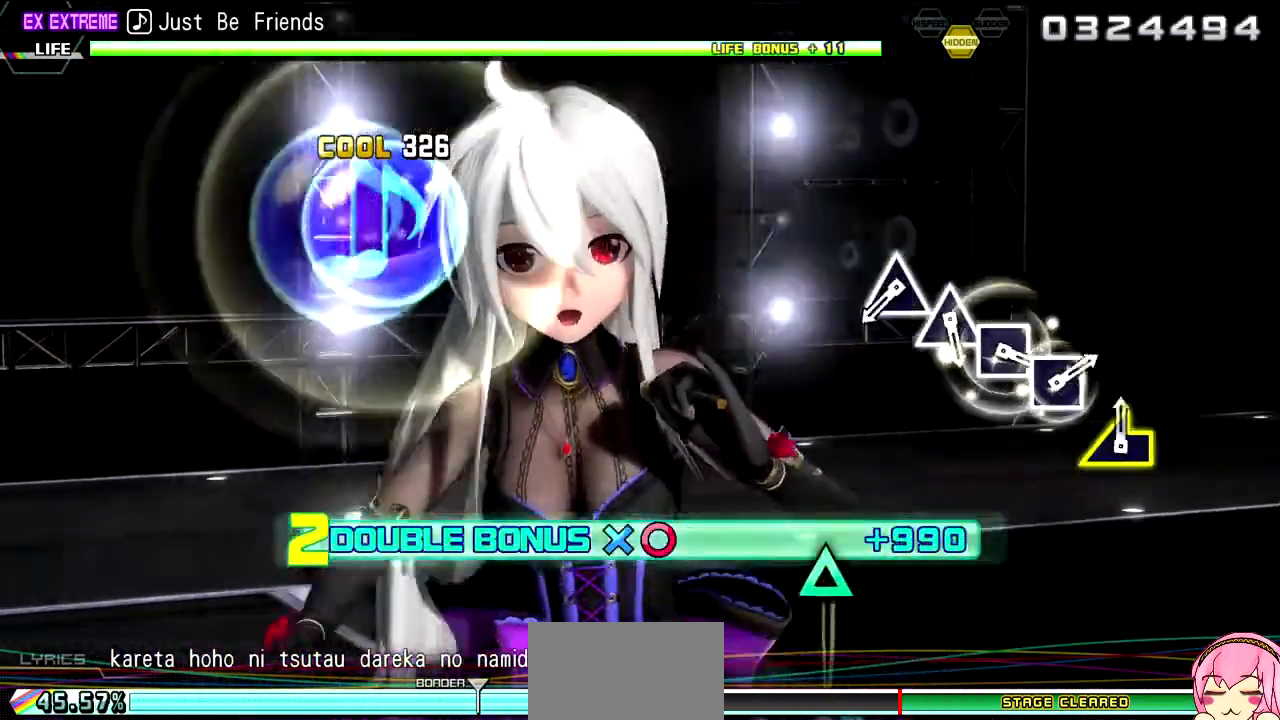
{"dt_ms": 500, "buttons": ["R2"], "left_stick": "center", "right_stick": "center", "events": [[100, "left_stick", "right"], [283, "left_stick", "center"]]}
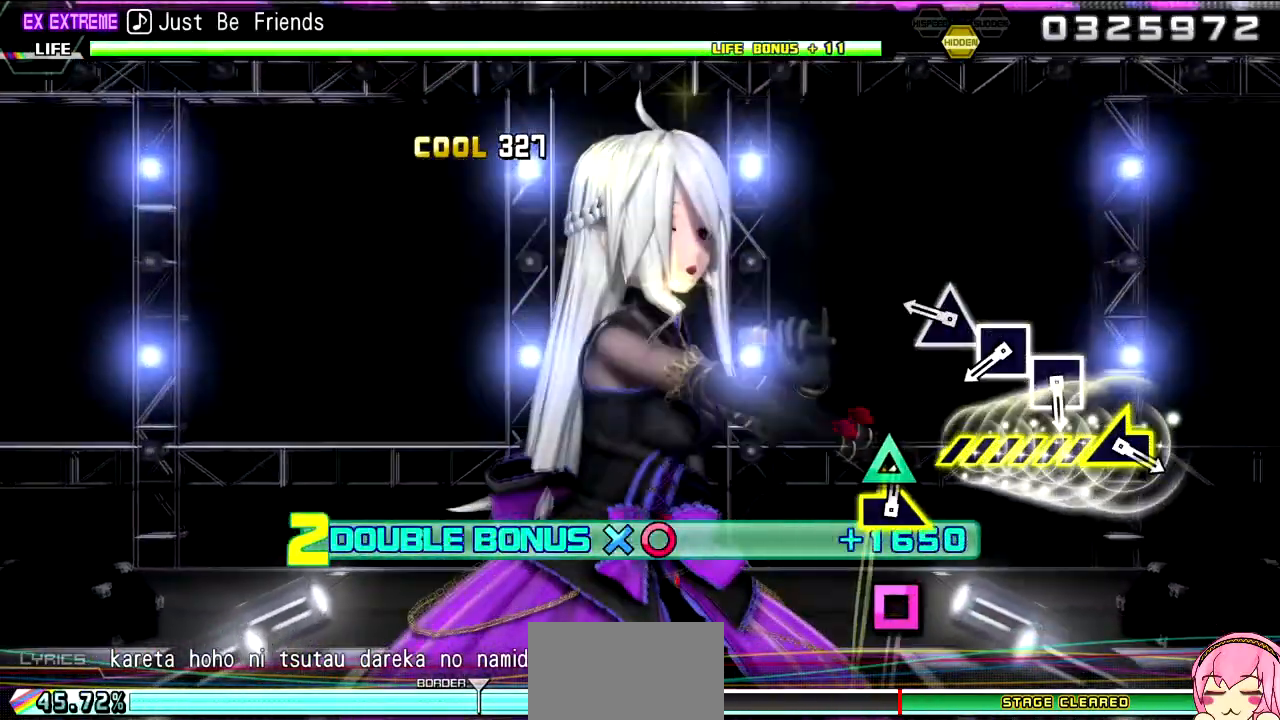
{"dt_ms": 500, "buttons": ["R2"], "left_stick": "center", "right_stick": "center", "events": [[67, "TRIANGLE", "down"], [167, "TRIANGLE", "up"], [300, "TRIANGLE", "down"], [367, "TRIANGLE", "up"]]}
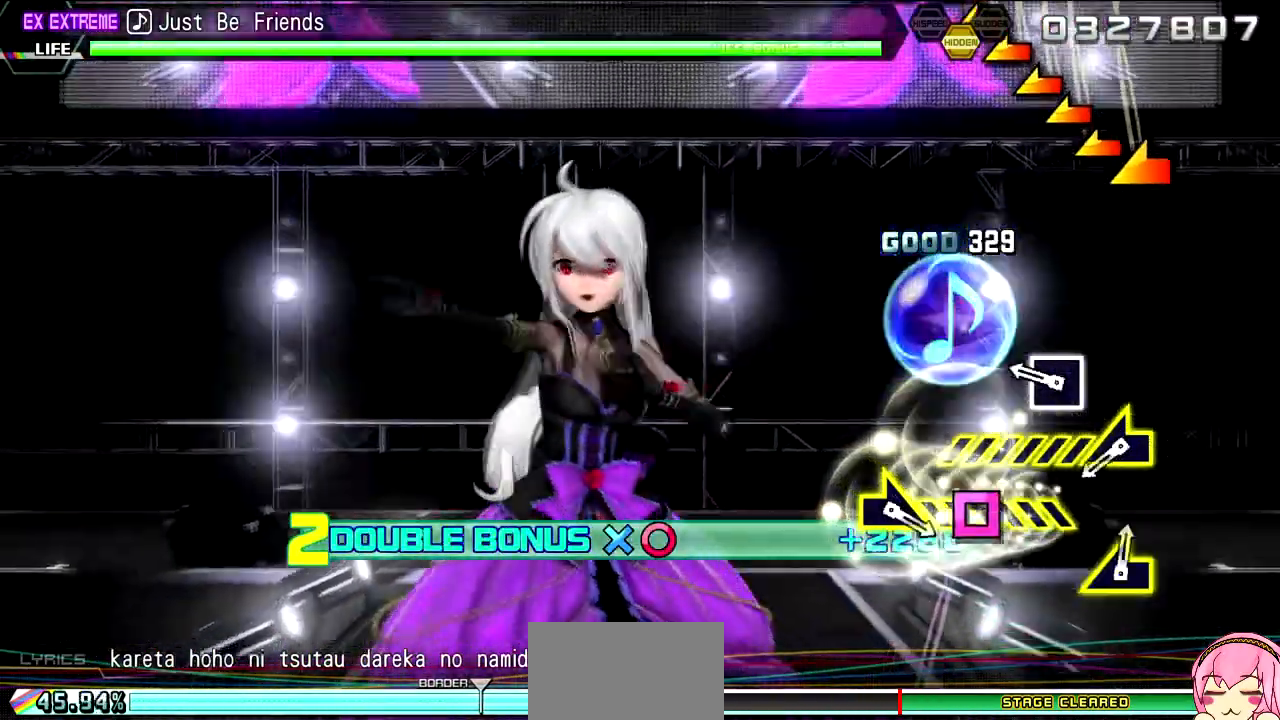
{"dt_ms": 500, "buttons": ["R2"], "left_stick": "left", "right_stick": "center", "events": [[50, "SQUARE", "down"], [117, "SQUARE", "up"], [267, "SQUARE", "down"], [400, "SQUARE", "up"], [467, "left_stick", "left"]]}
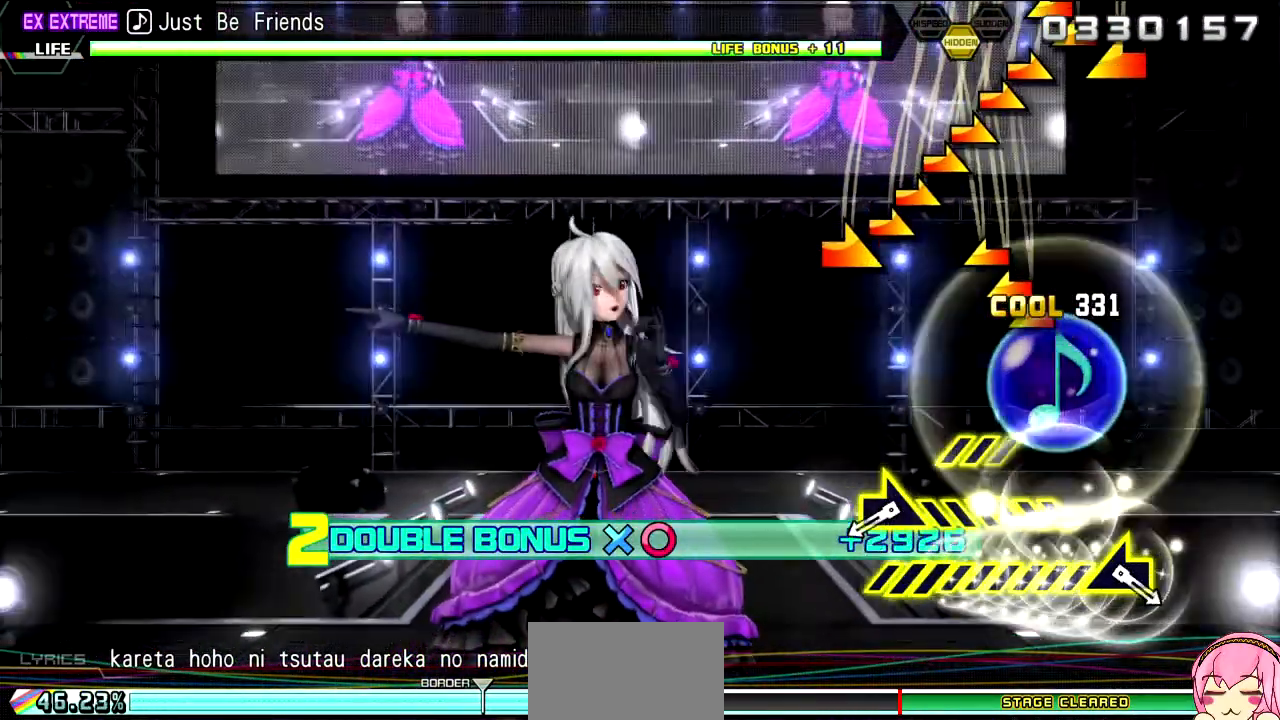
{"dt_ms": 500, "buttons": ["R2"], "left_stick": "down-right", "right_stick": "center", "events": [[283, "left_stick", "center"], [500, "left_stick", "down-right"]]}
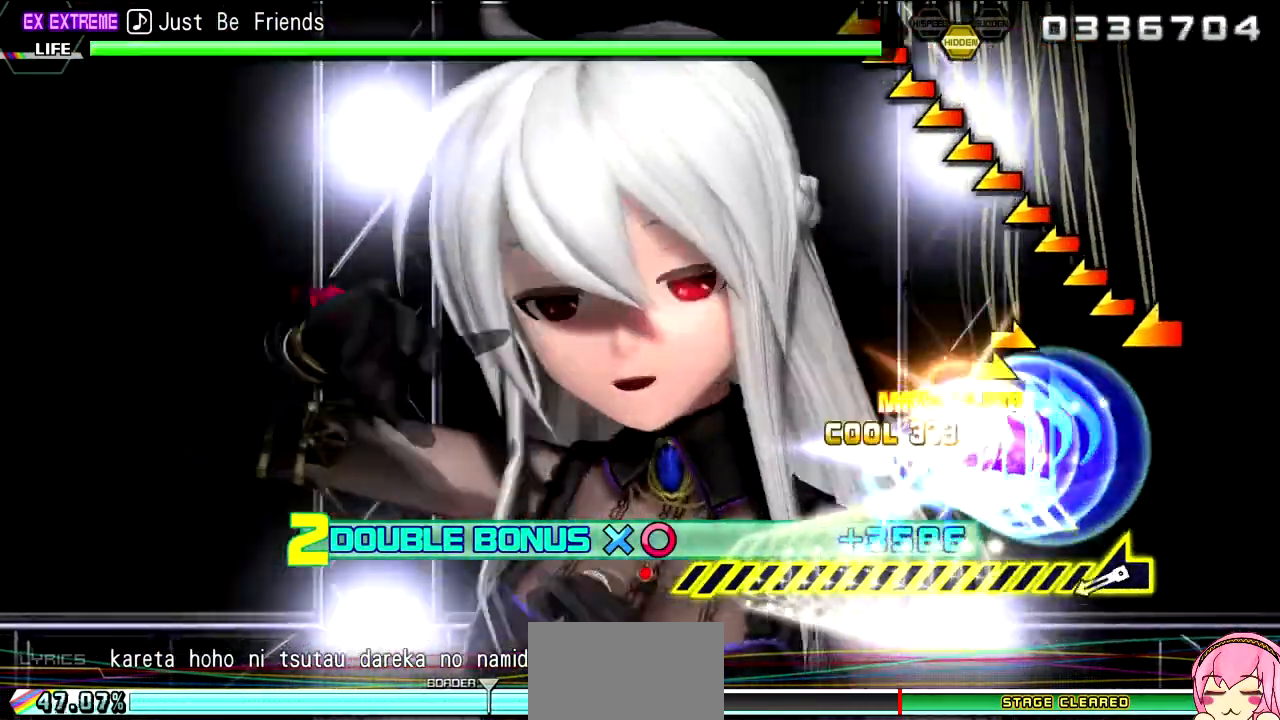
{"dt_ms": 1000, "buttons": ["R2"], "left_stick": "left", "right_stick": "center"}